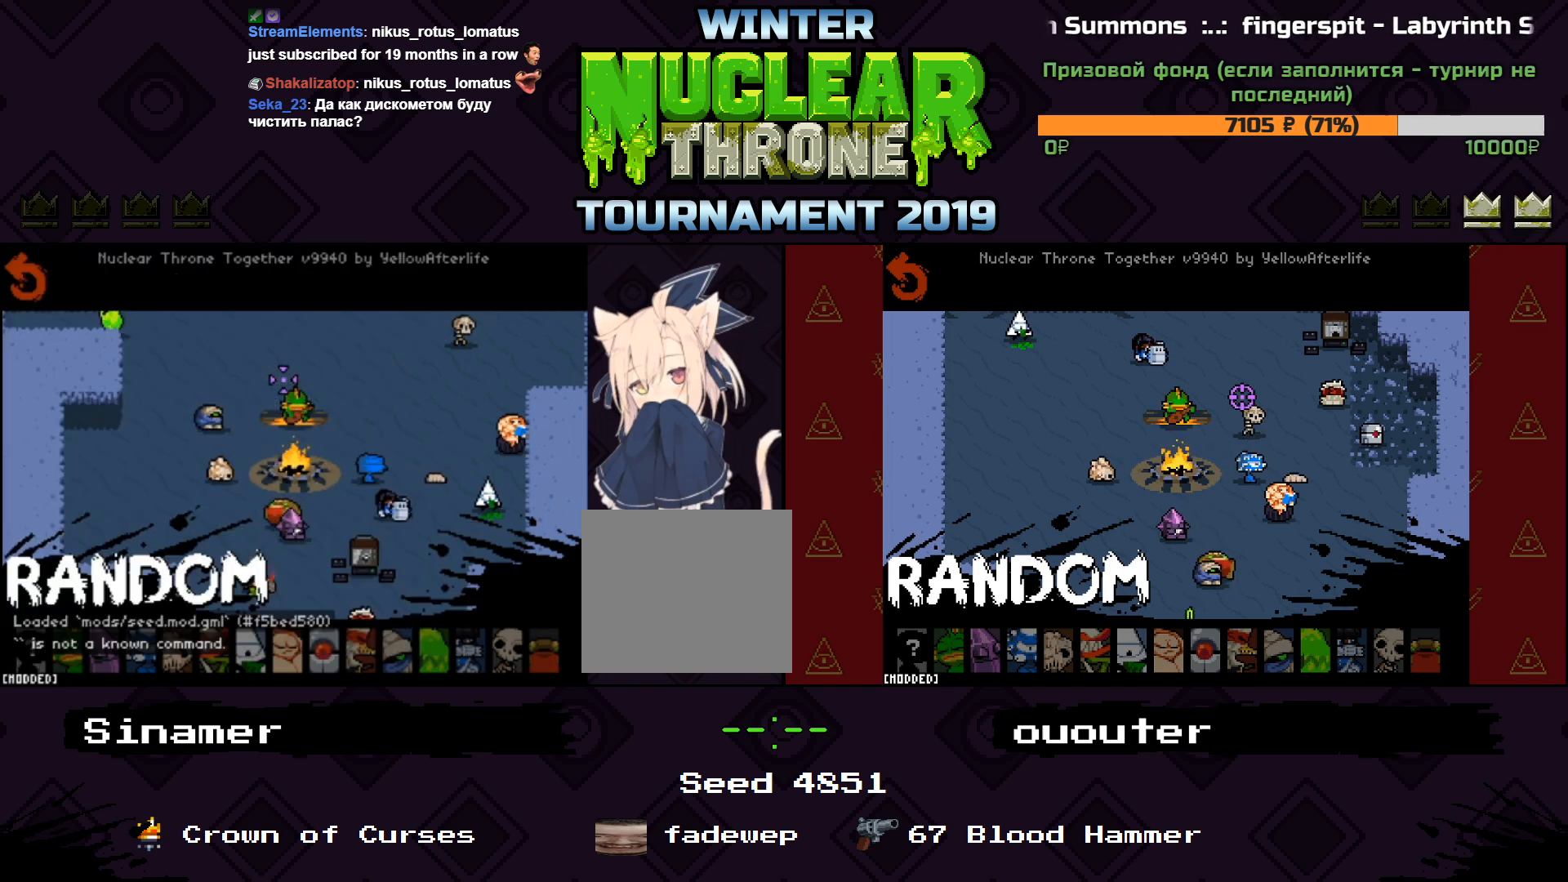
Gameplay with keyboard; each line is a JSON object with the keys held at the frame after it. "events" lists presses ("down") and releases ("up") of "1", "2", "3", "4", "5", "a", "d", "e", "f", "q", "r", "s", "space" and "w" between this image and that frame as [ms after this image, input, new state], when the widget could be followed in between. No other keys are recorded. Mouse input is not recorded.
{"keys": [], "events": []}
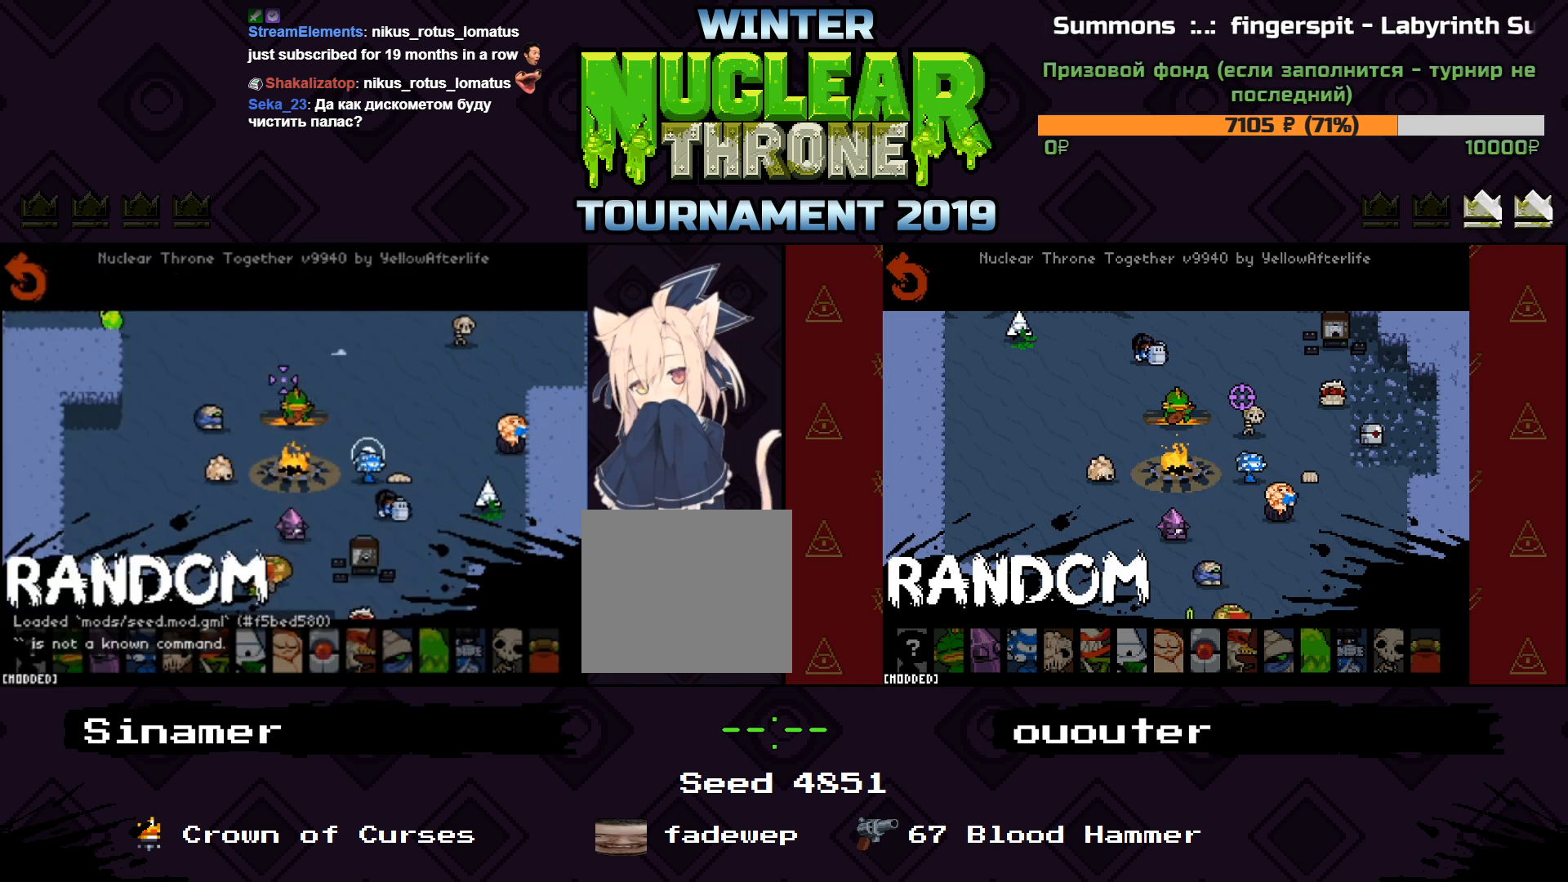
{"keys": [], "events": []}
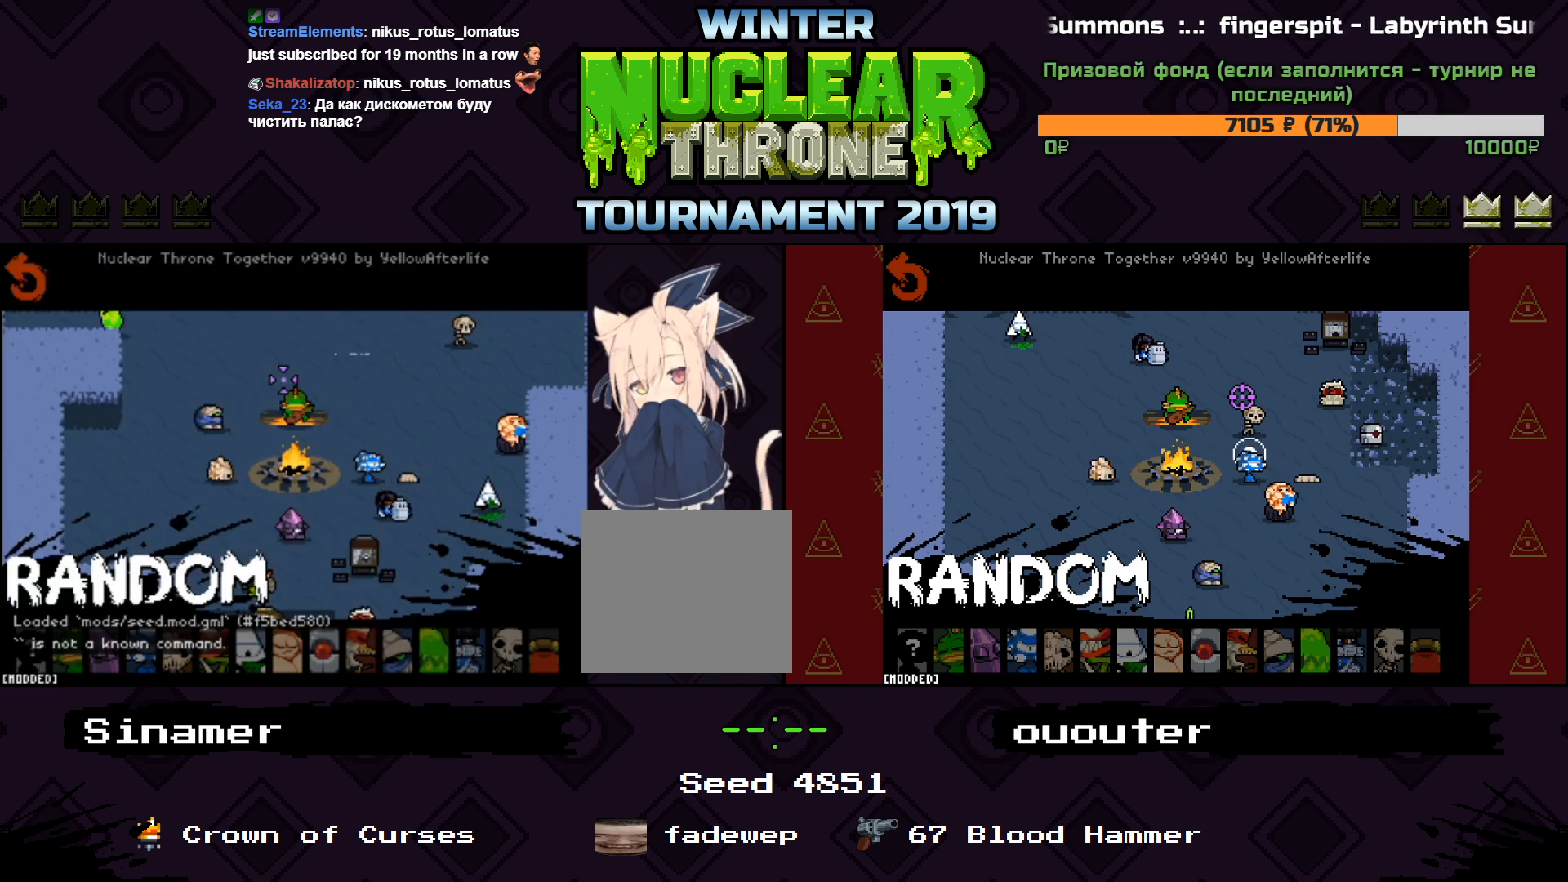
{"keys": [], "events": []}
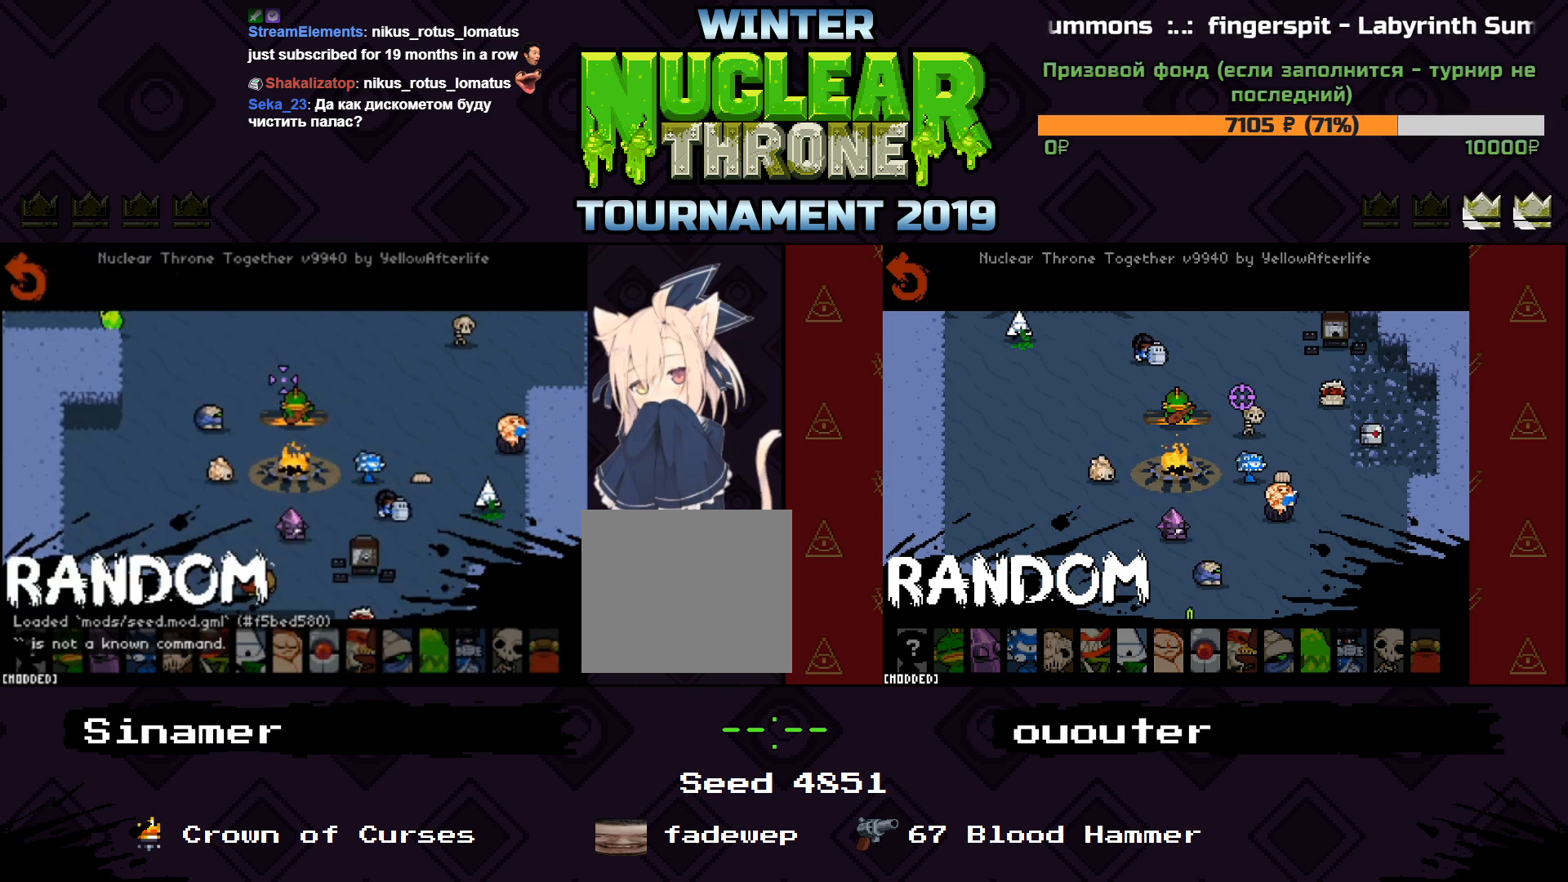
{"keys": [], "events": []}
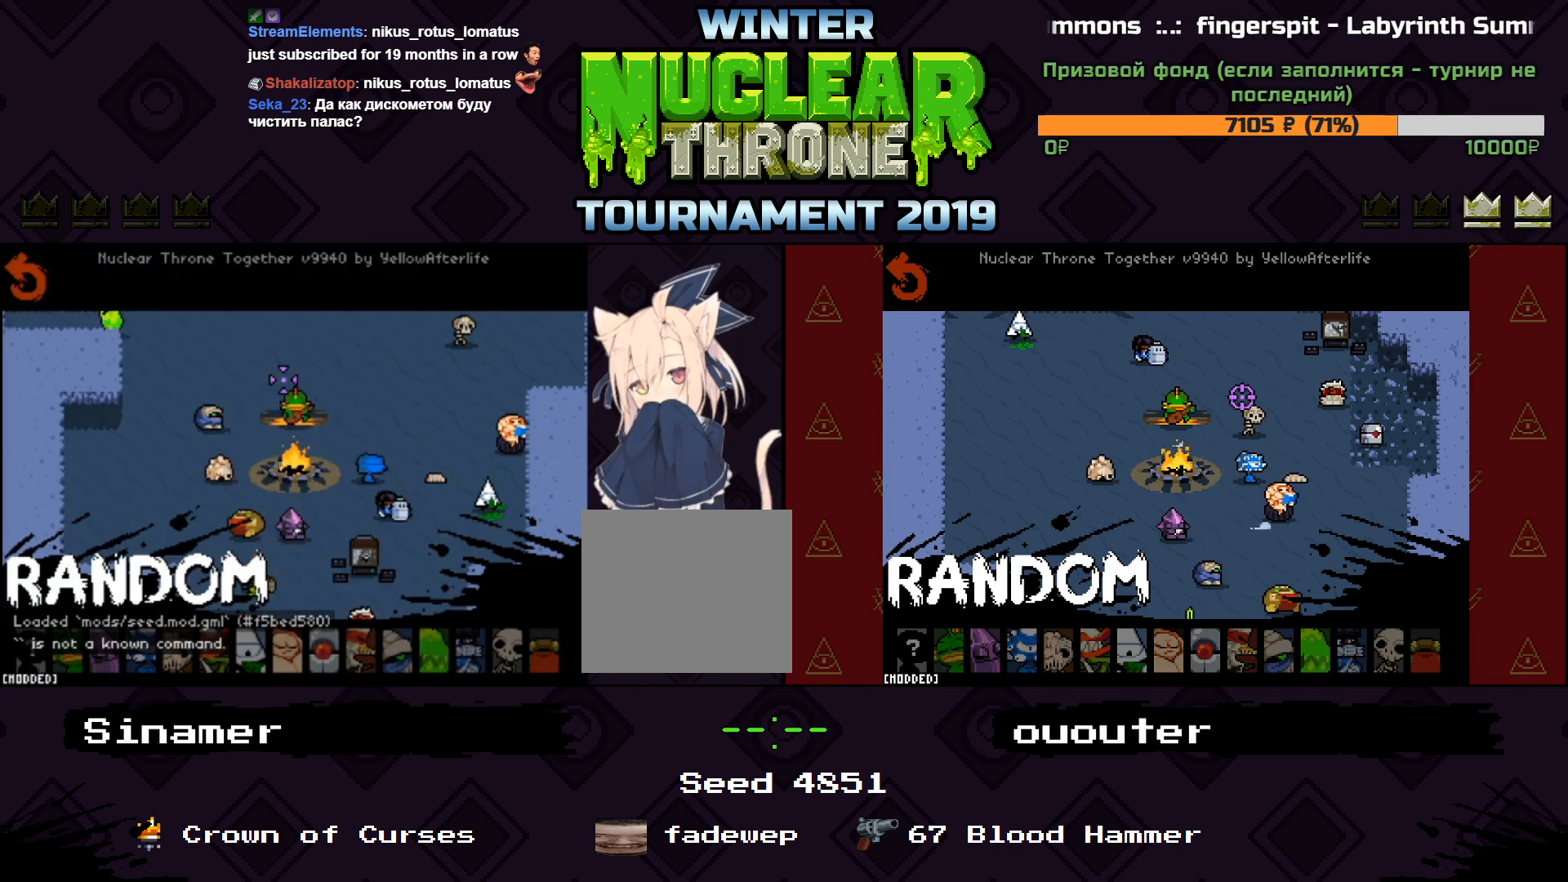
{"keys": [], "events": []}
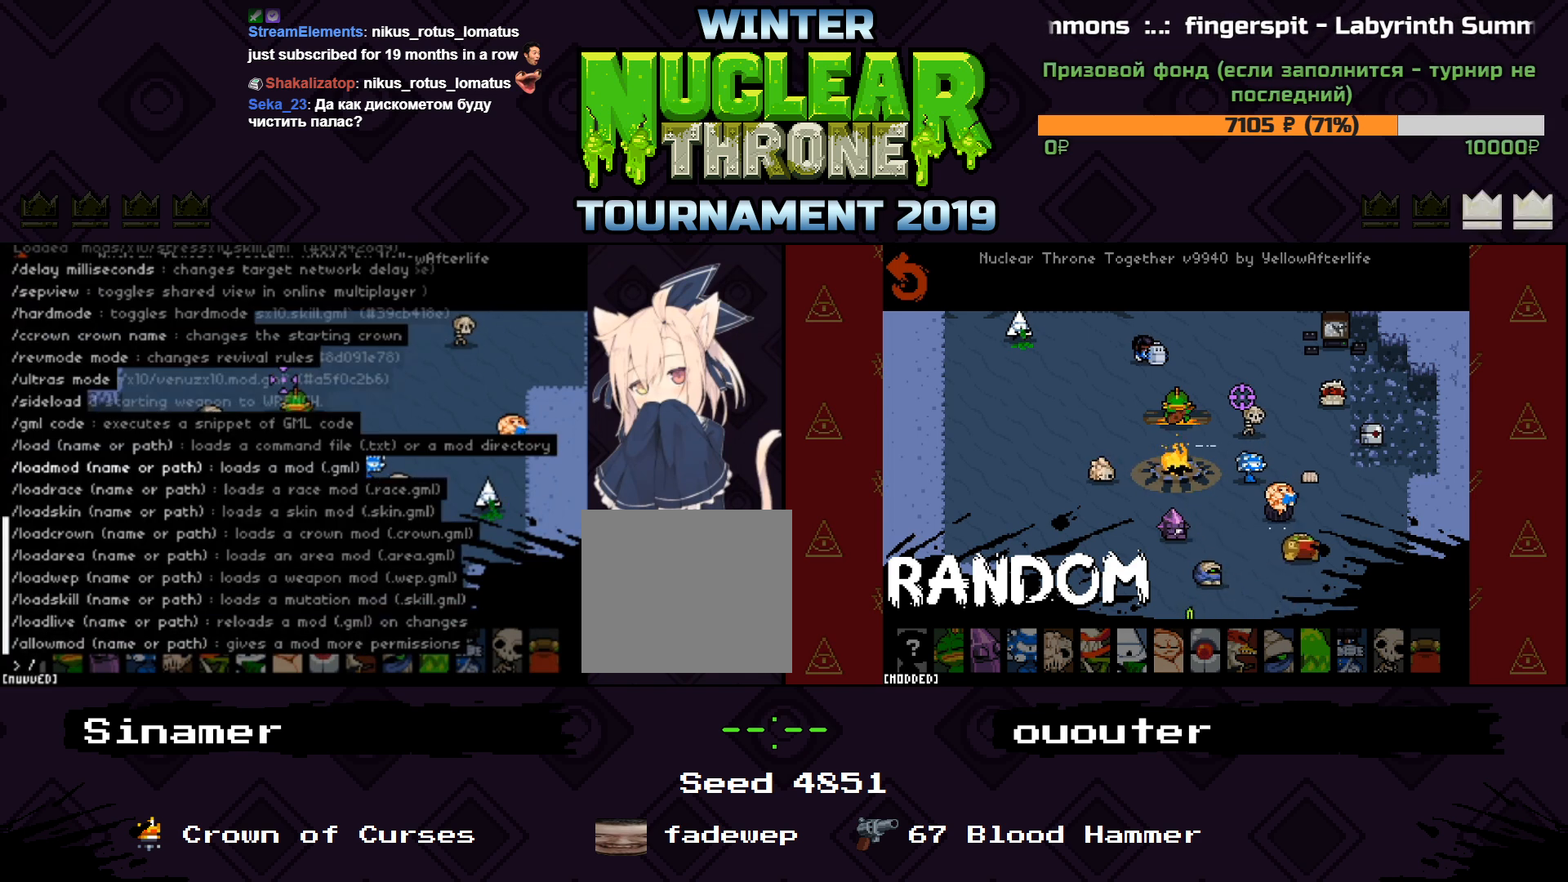
{"keys": ["a"], "events": [[400, "a", "down"]]}
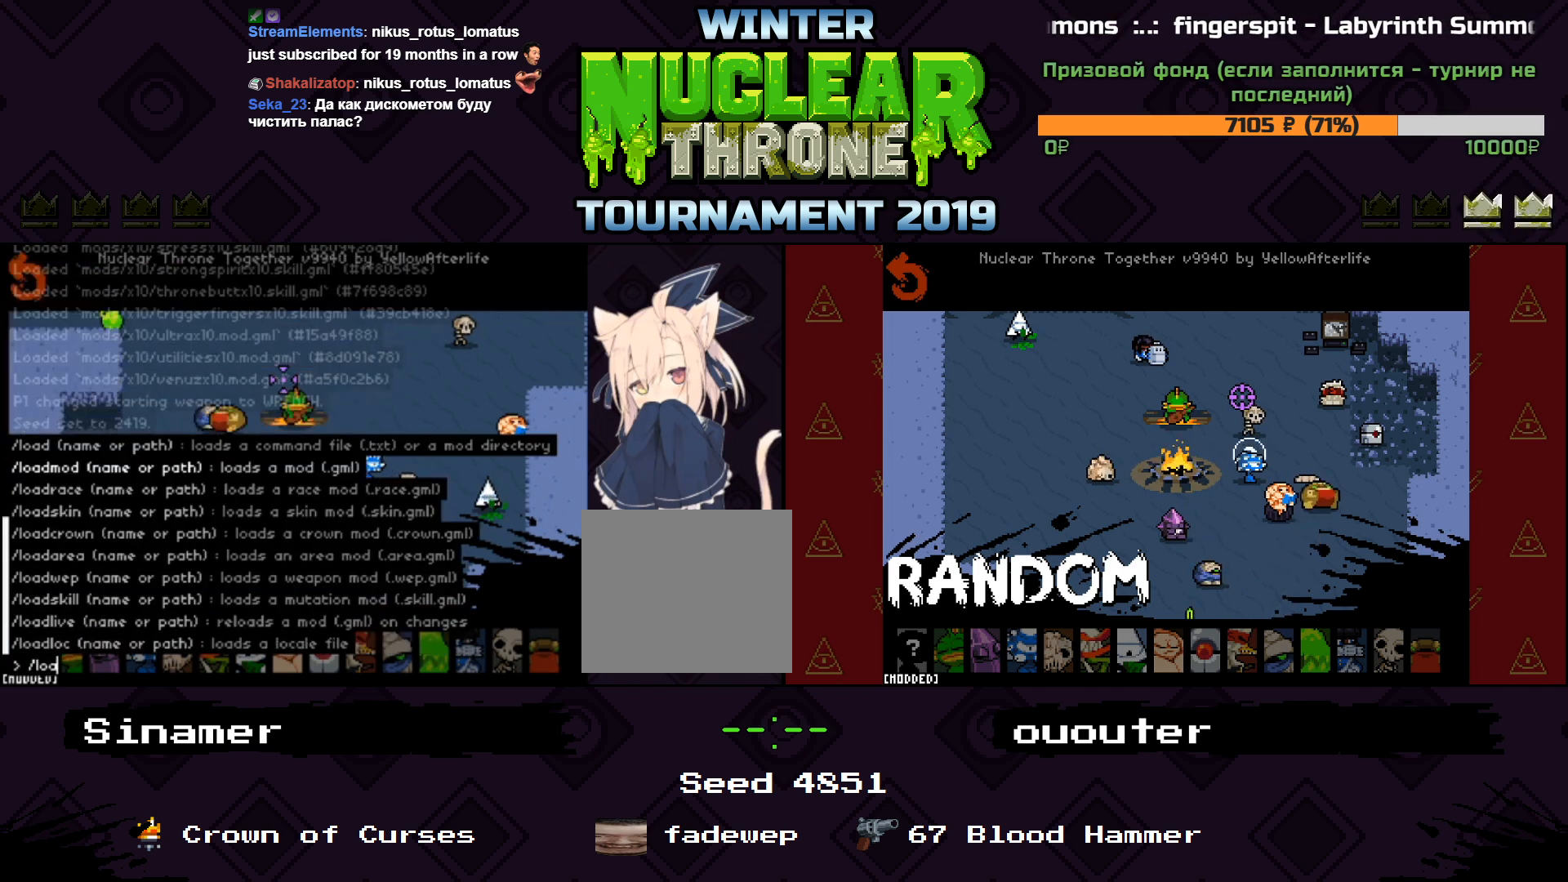
{"keys": [], "events": [[33, "a", "up"], [33, "d", "down"], [133, "d", "up"], [233, "d", "down"], [367, "d", "up"], [367, "space", "down"], [500, "space", "up"]]}
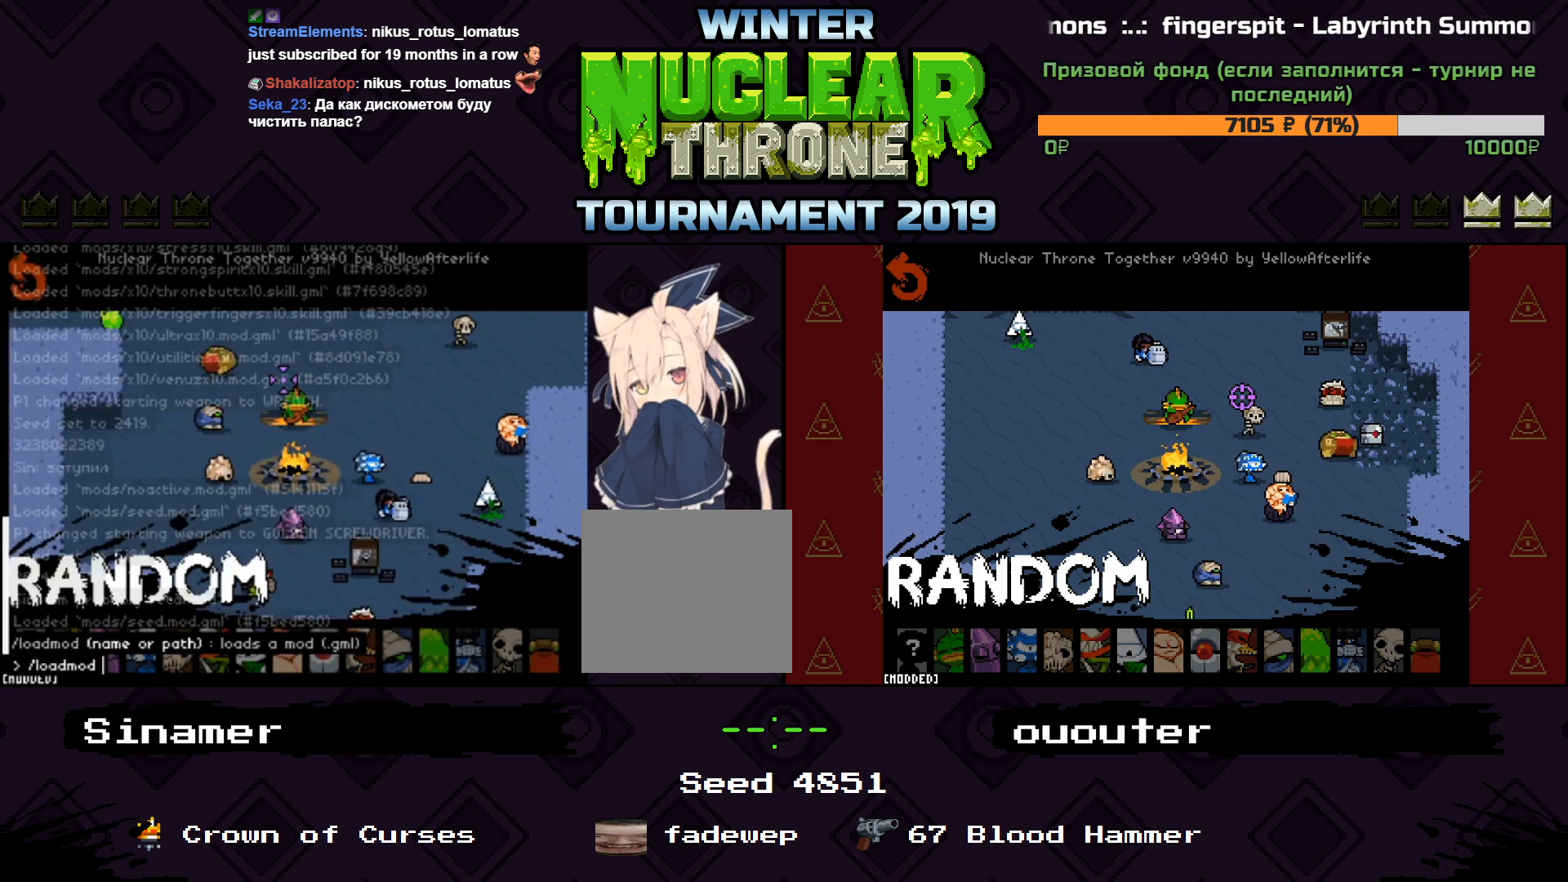
{"keys": [], "events": []}
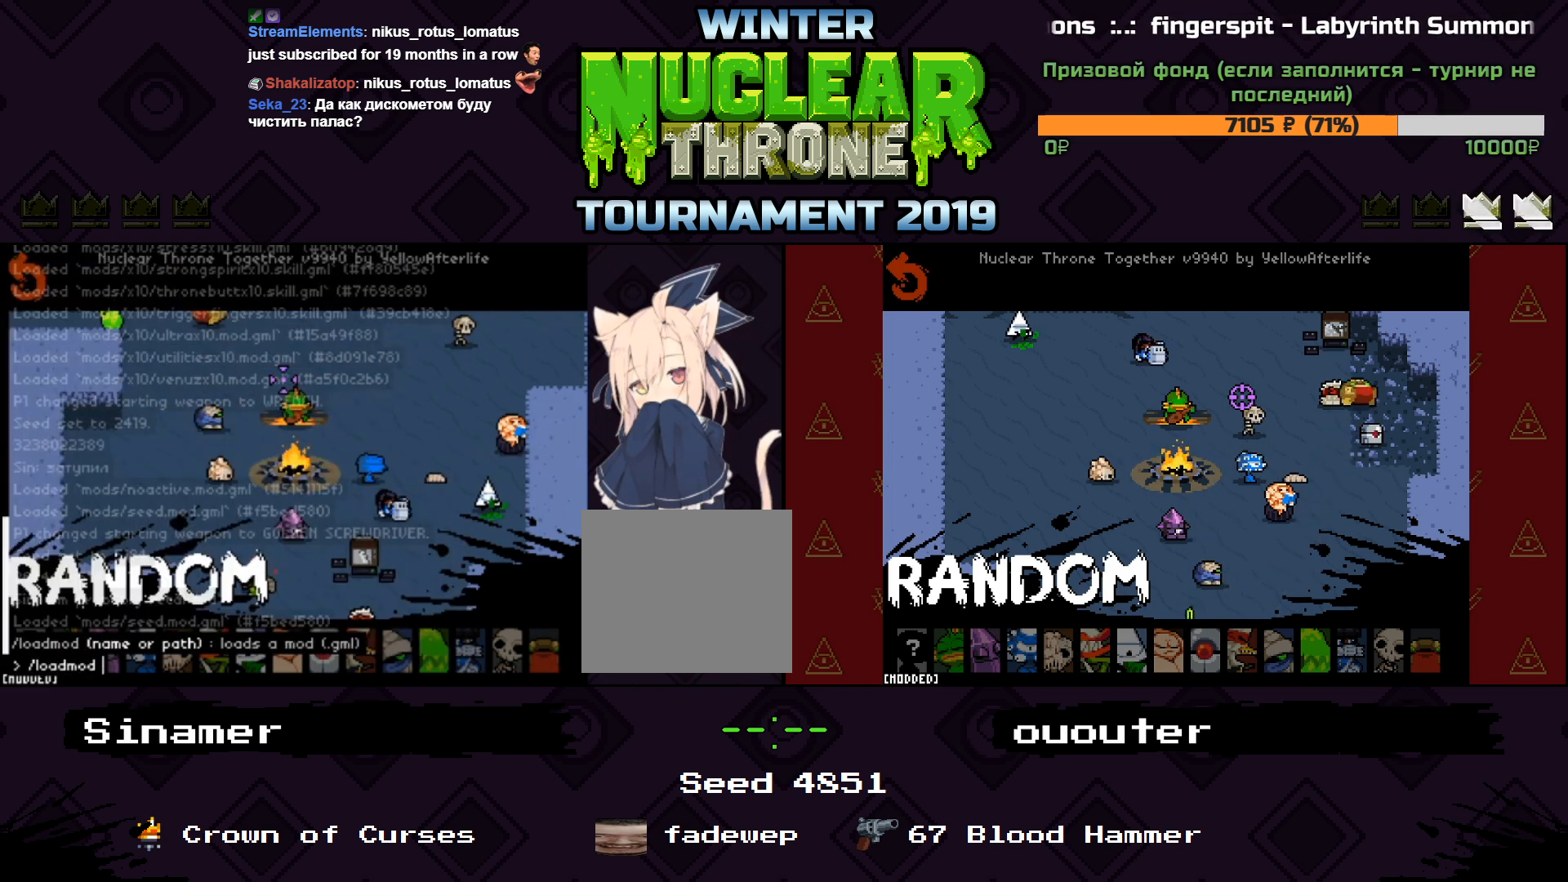
{"keys": [], "events": [[300, "f", "down"], [400, "f", "up"]]}
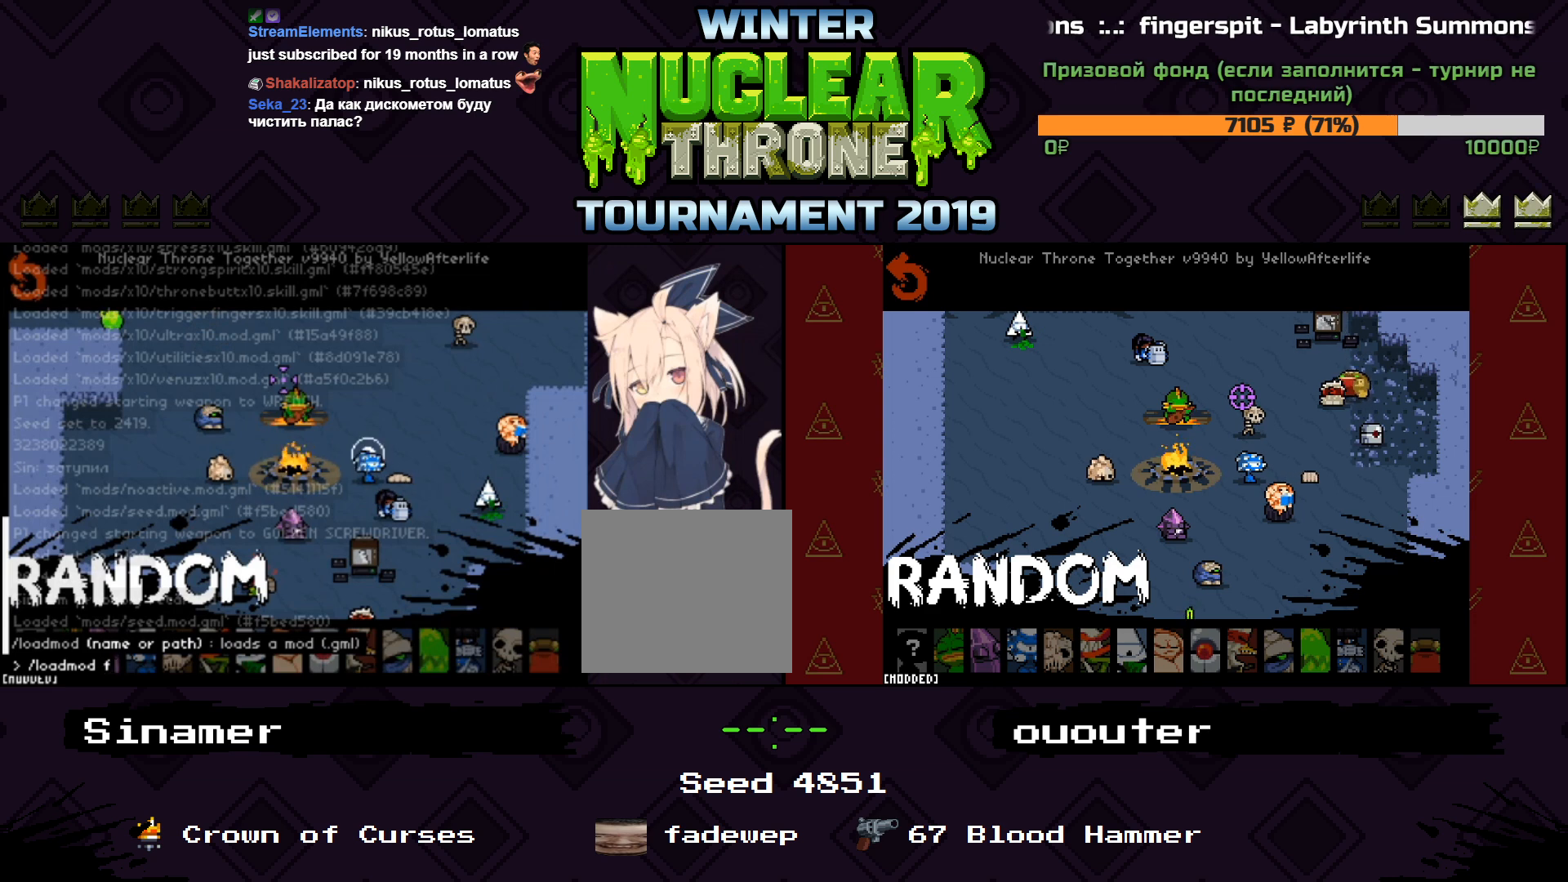
{"keys": ["a"], "events": [[467, "a", "down"]]}
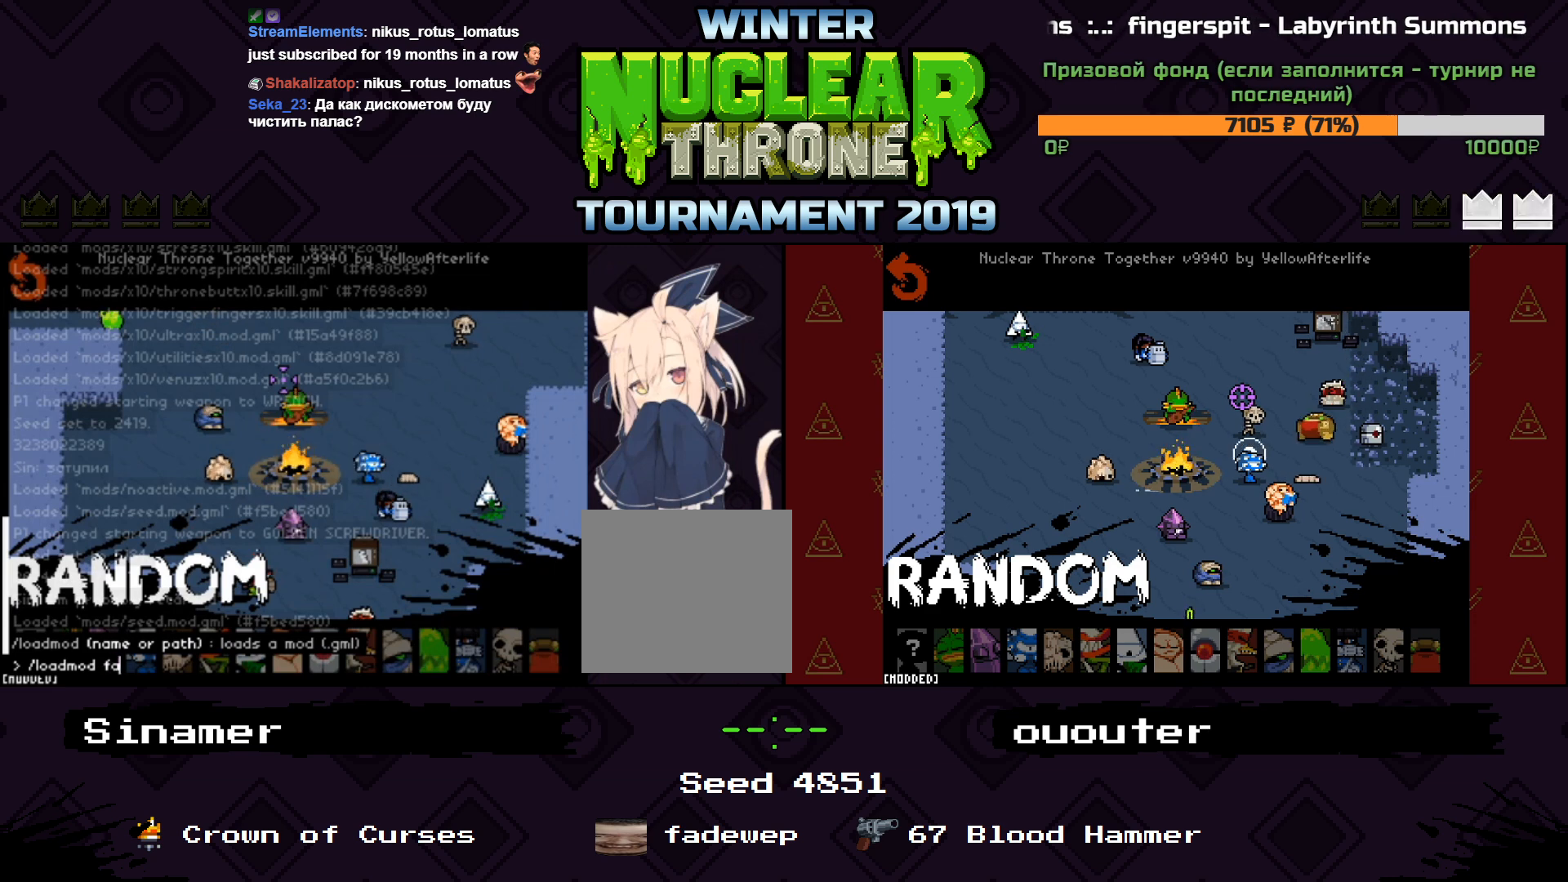
{"keys": [], "events": [[33, "a", "up"], [67, "d", "down"], [200, "d", "up"], [233, "e", "down"], [333, "e", "up"]]}
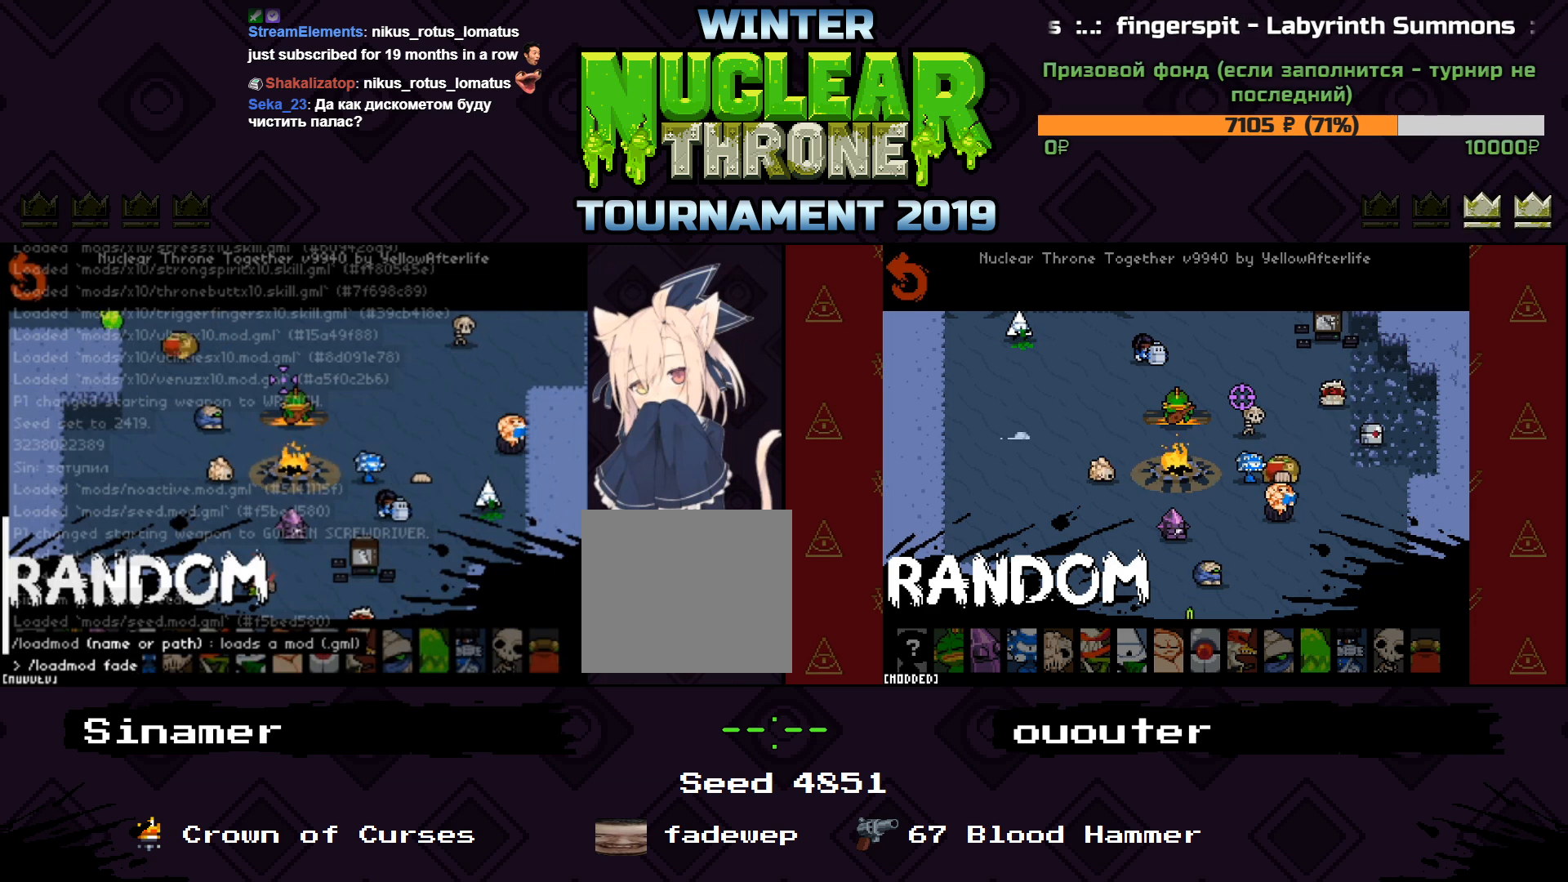
{"keys": [], "events": [[200, "w", "down"], [233, "e", "down"], [300, "w", "up"], [367, "e", "up"]]}
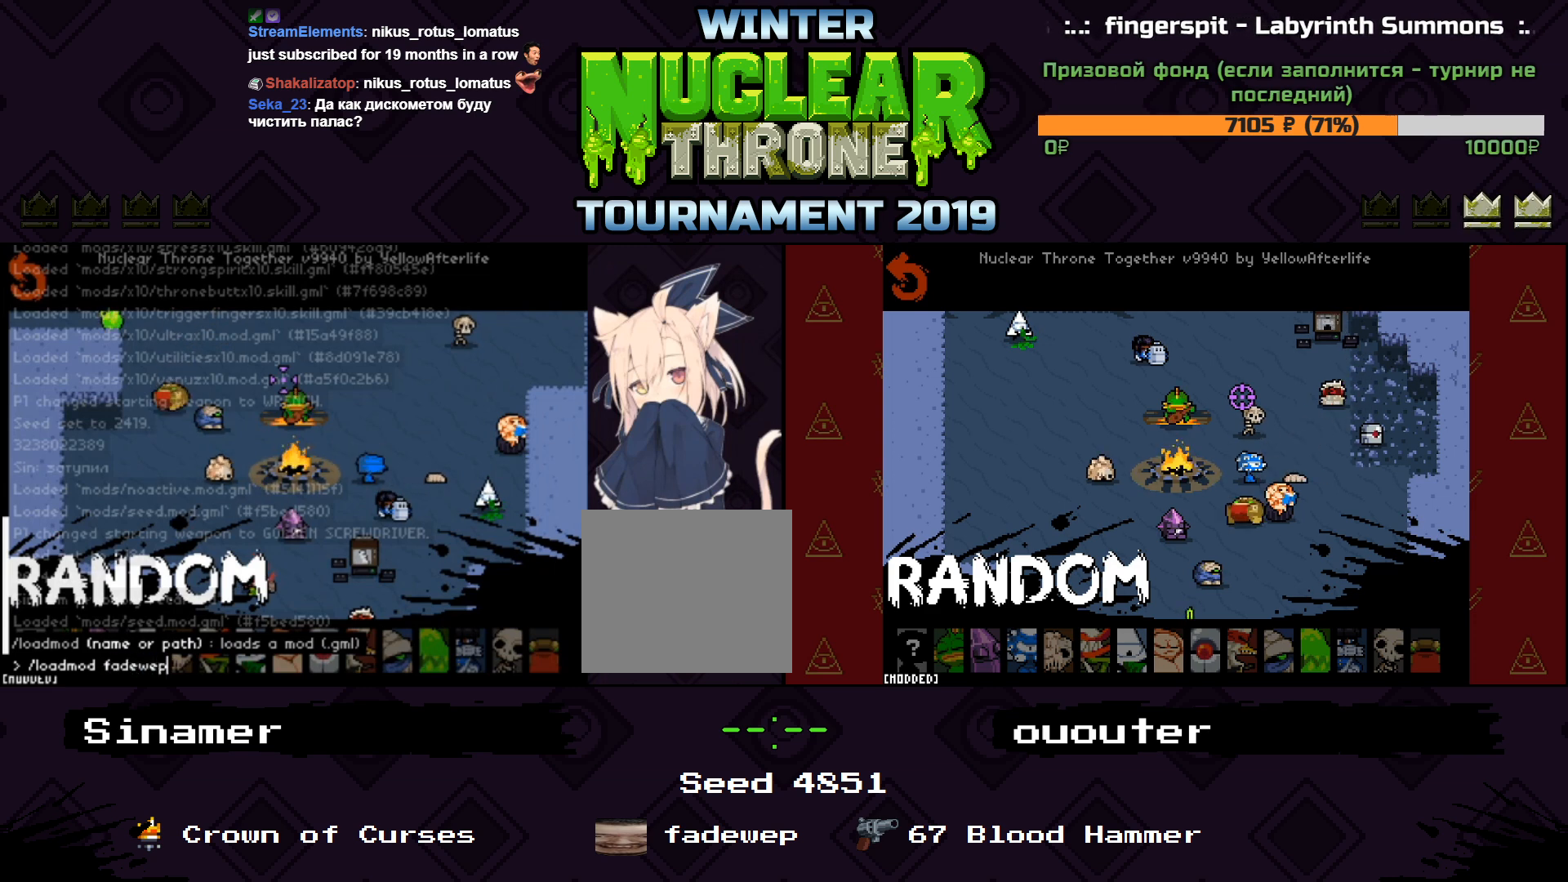
{"keys": [], "events": []}
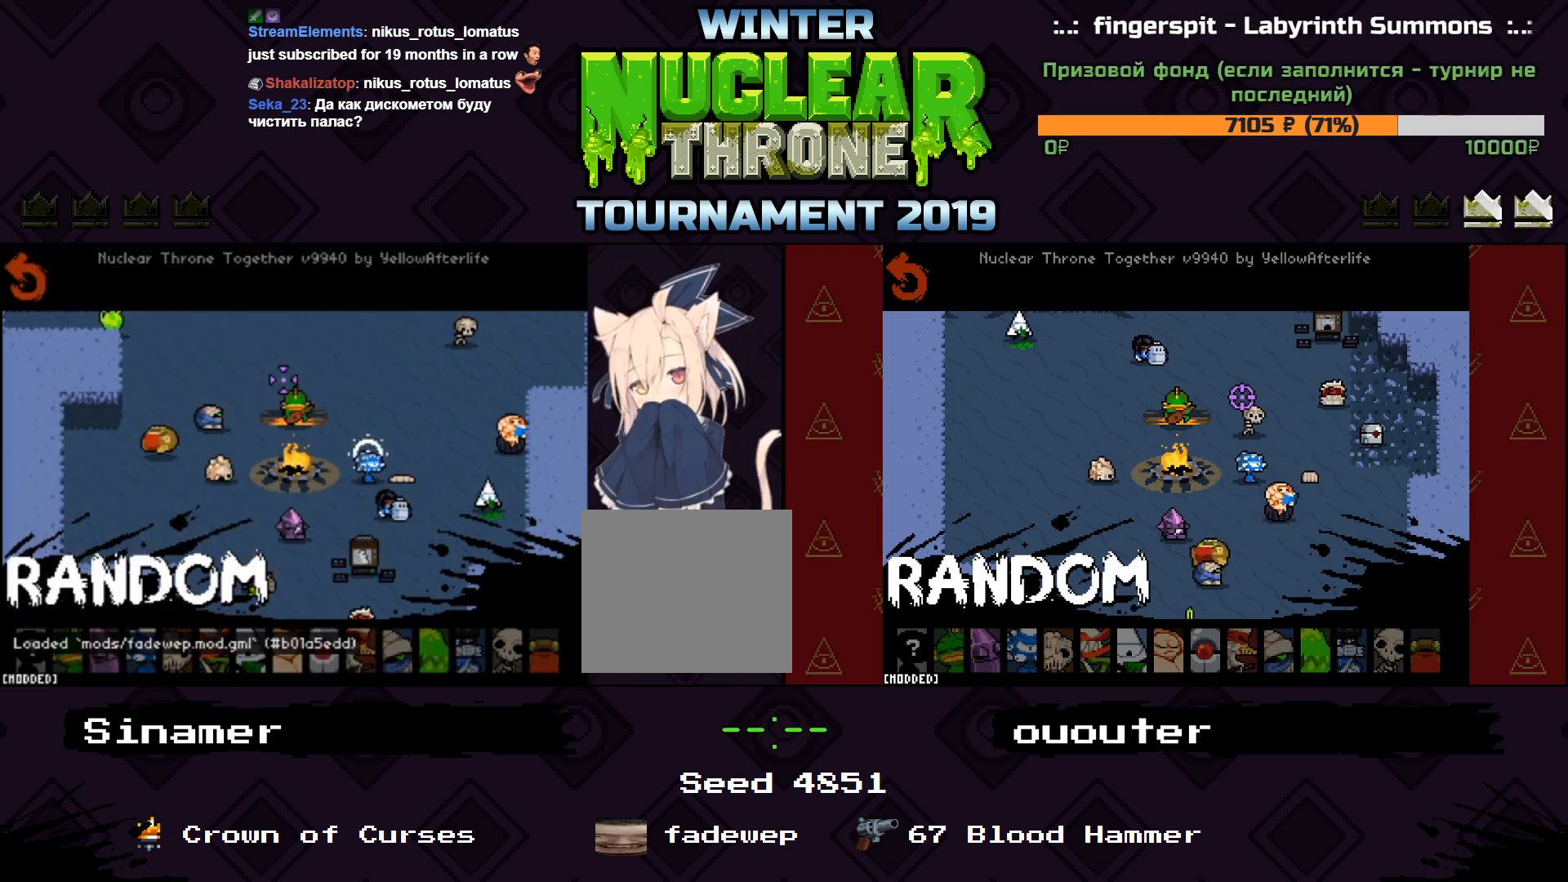
{"keys": [], "events": []}
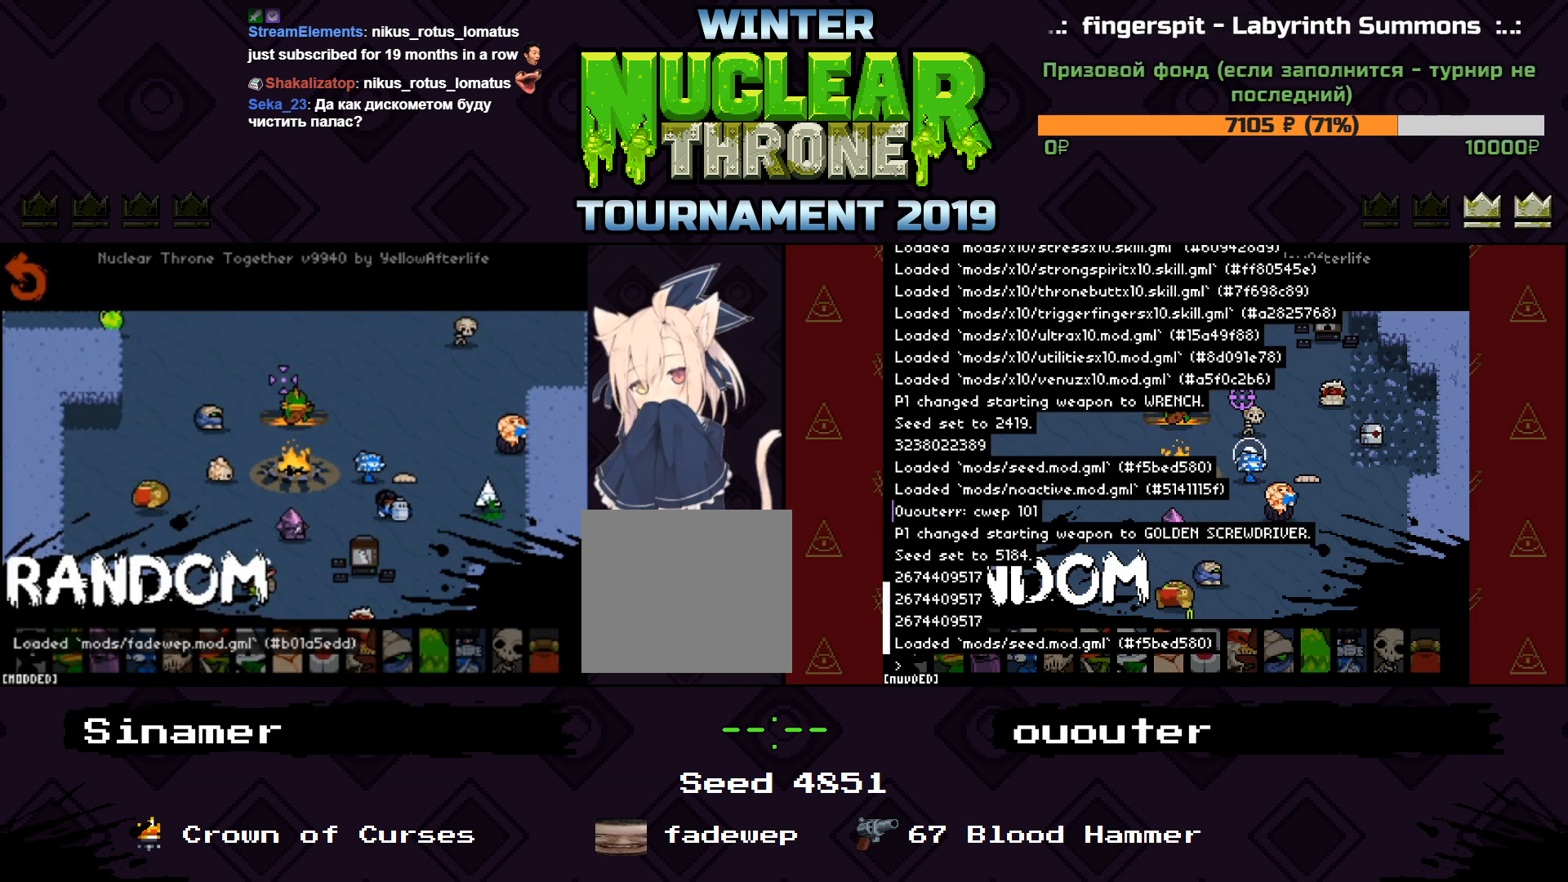
{"keys": [], "events": []}
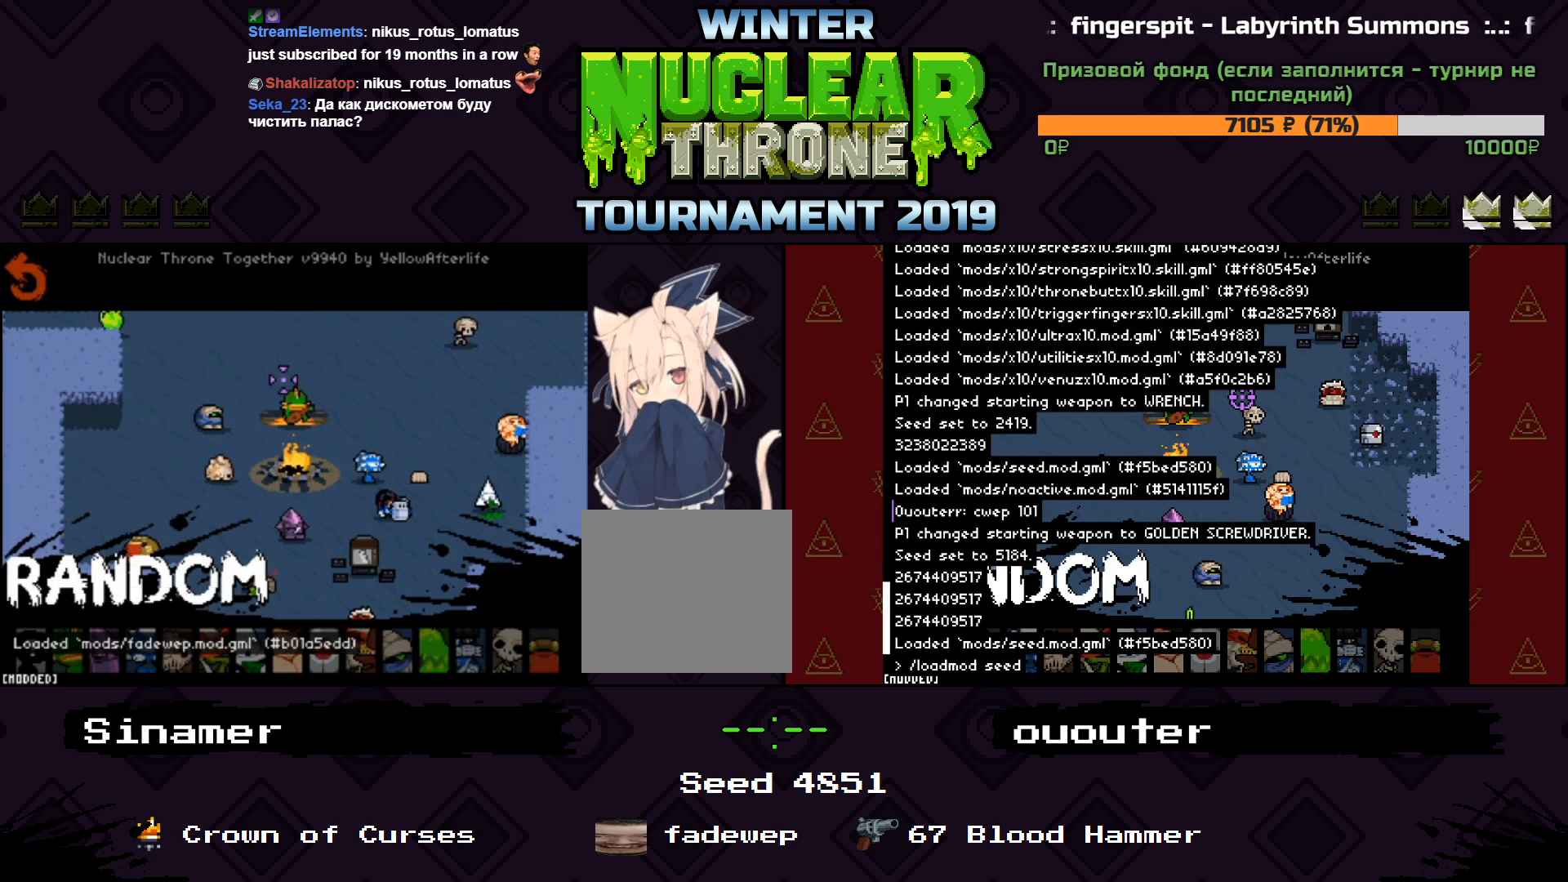
{"keys": [], "events": []}
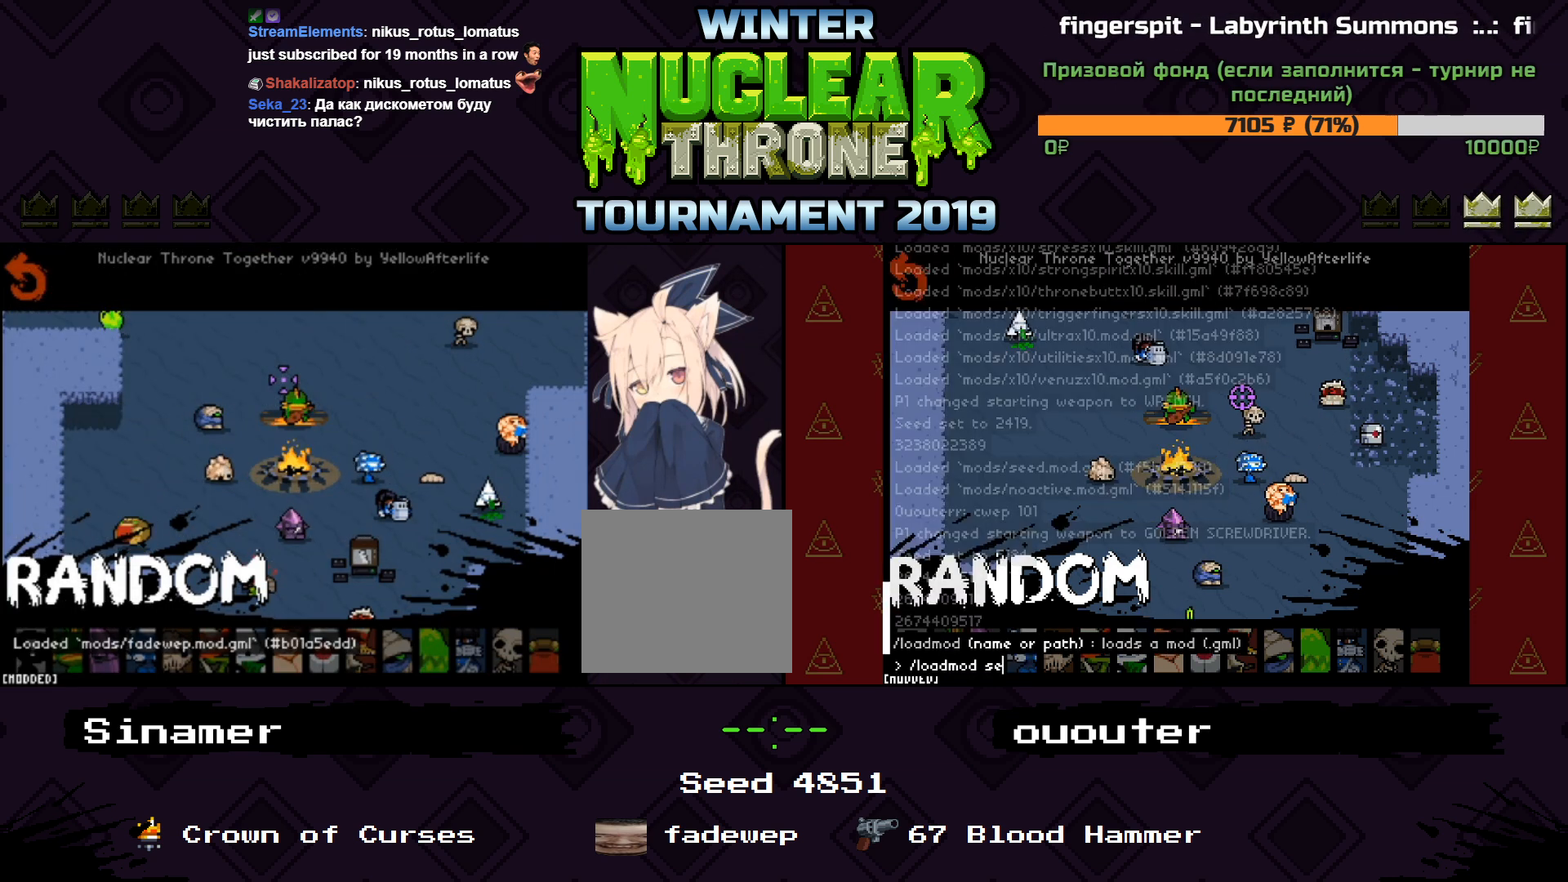
{"keys": [], "events": []}
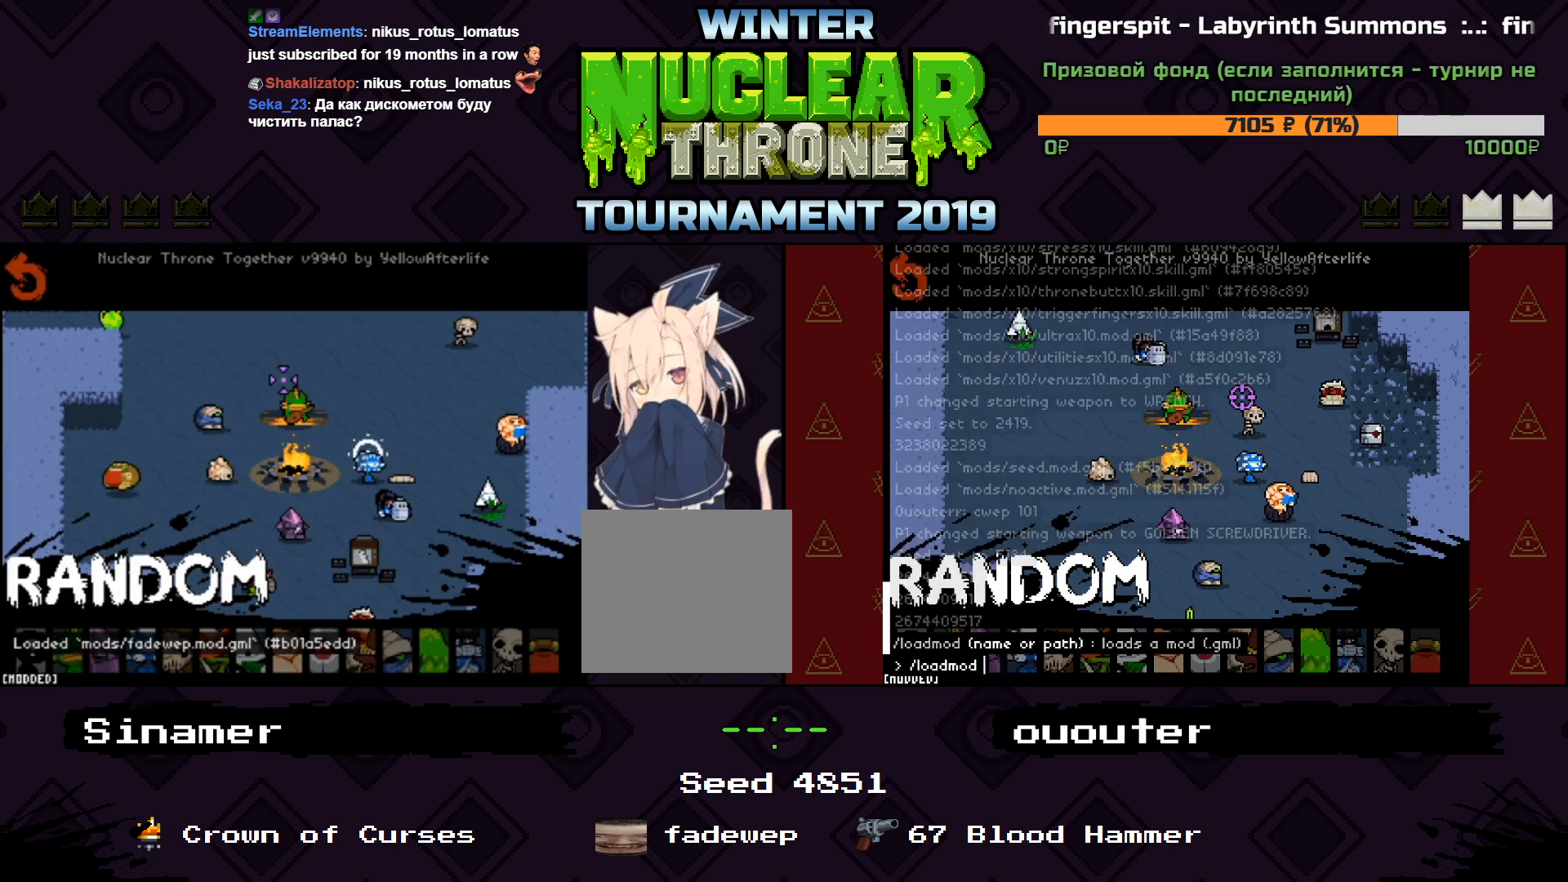
{"keys": [], "events": []}
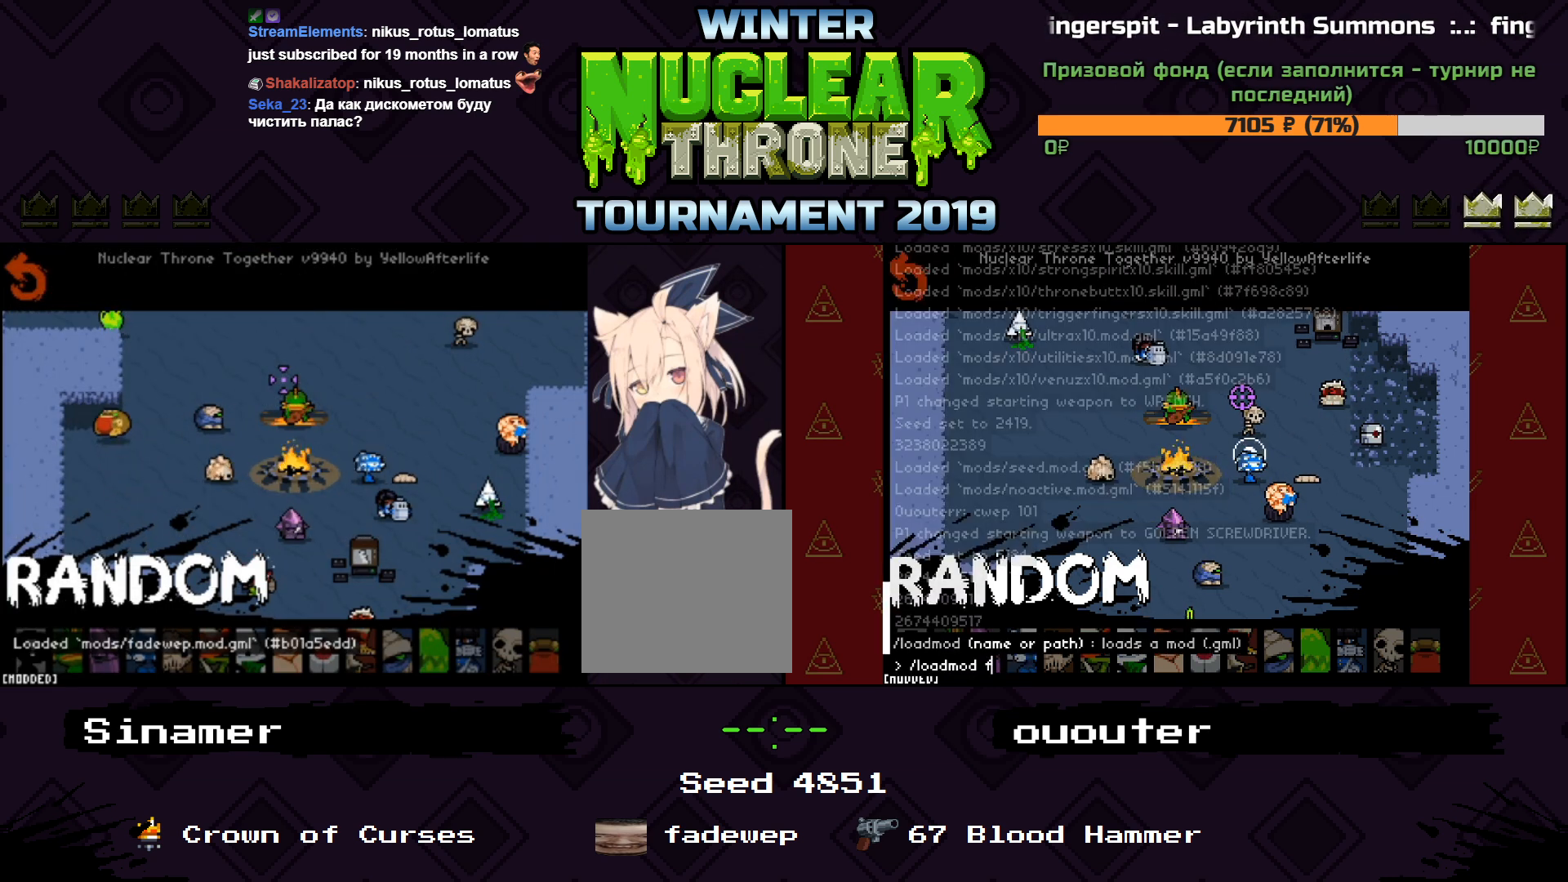
{"keys": [], "events": []}
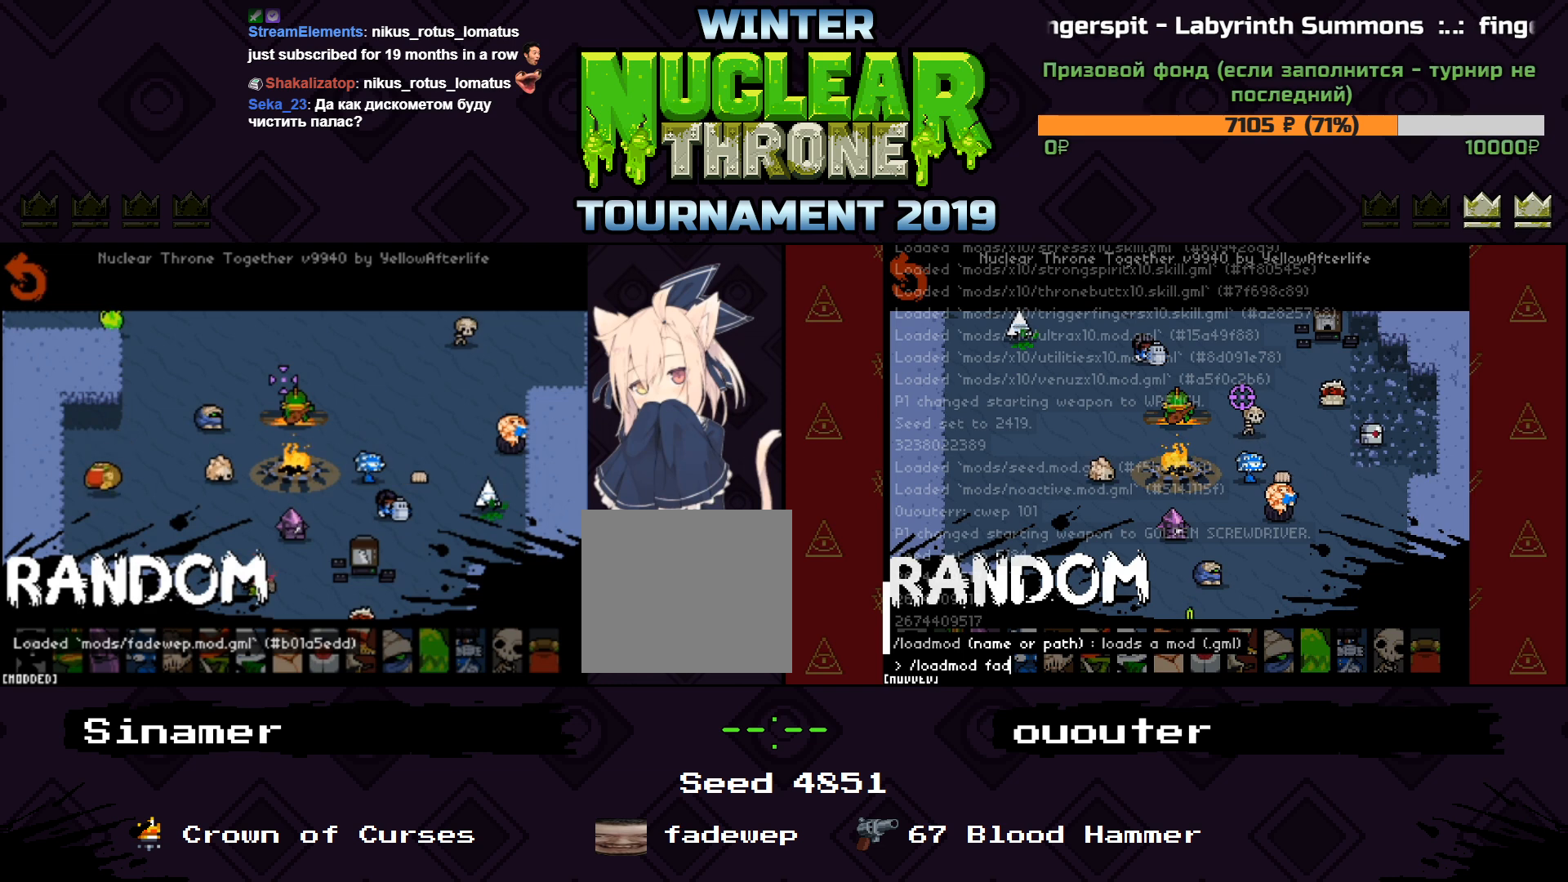
{"keys": [], "events": []}
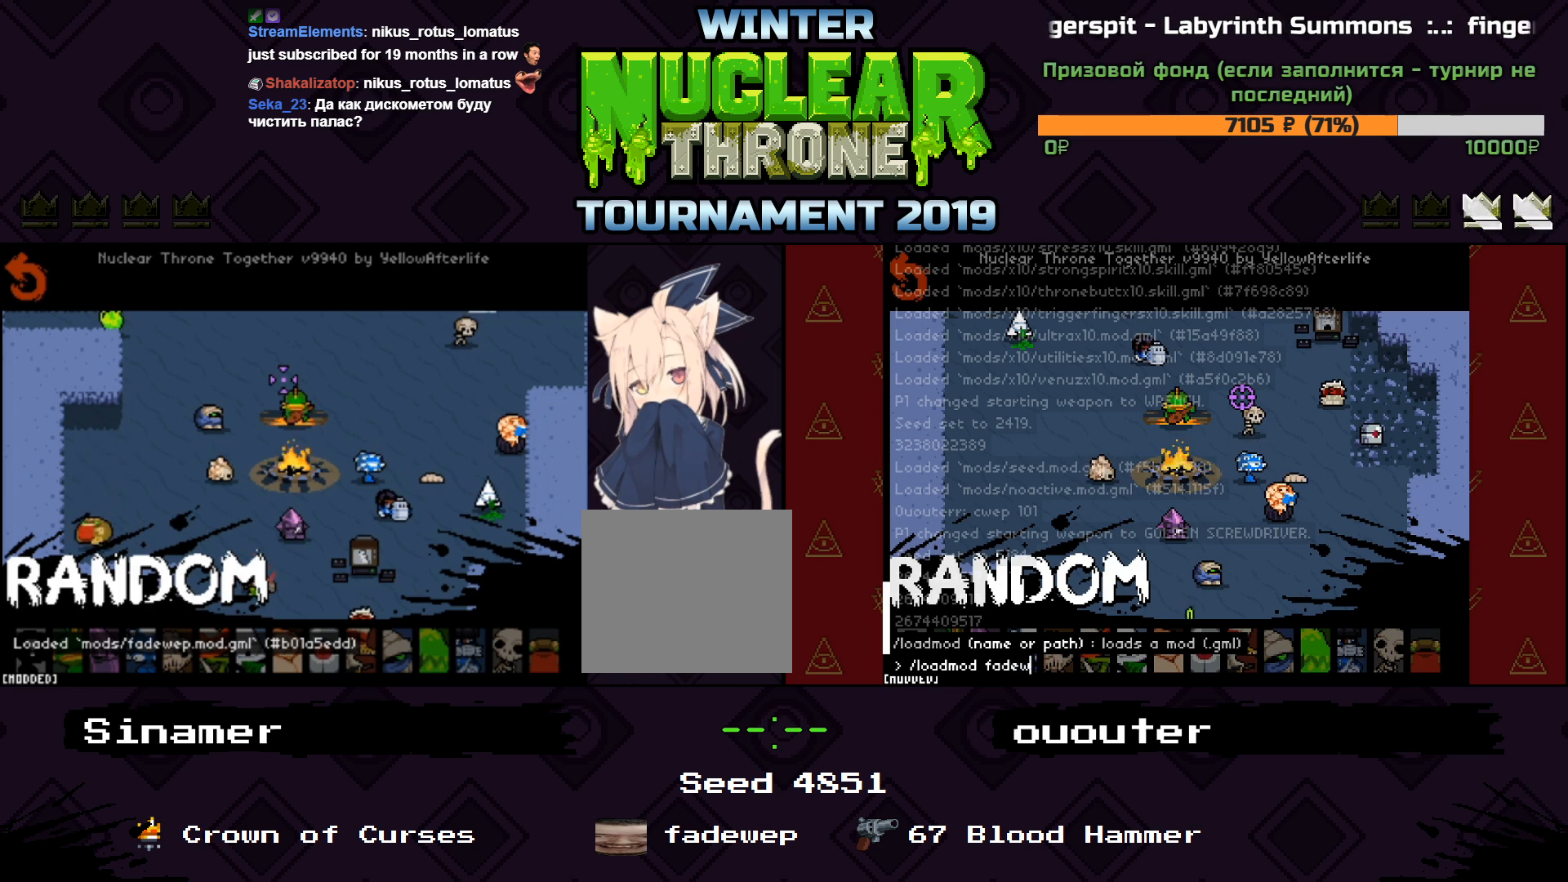
{"keys": [], "events": []}
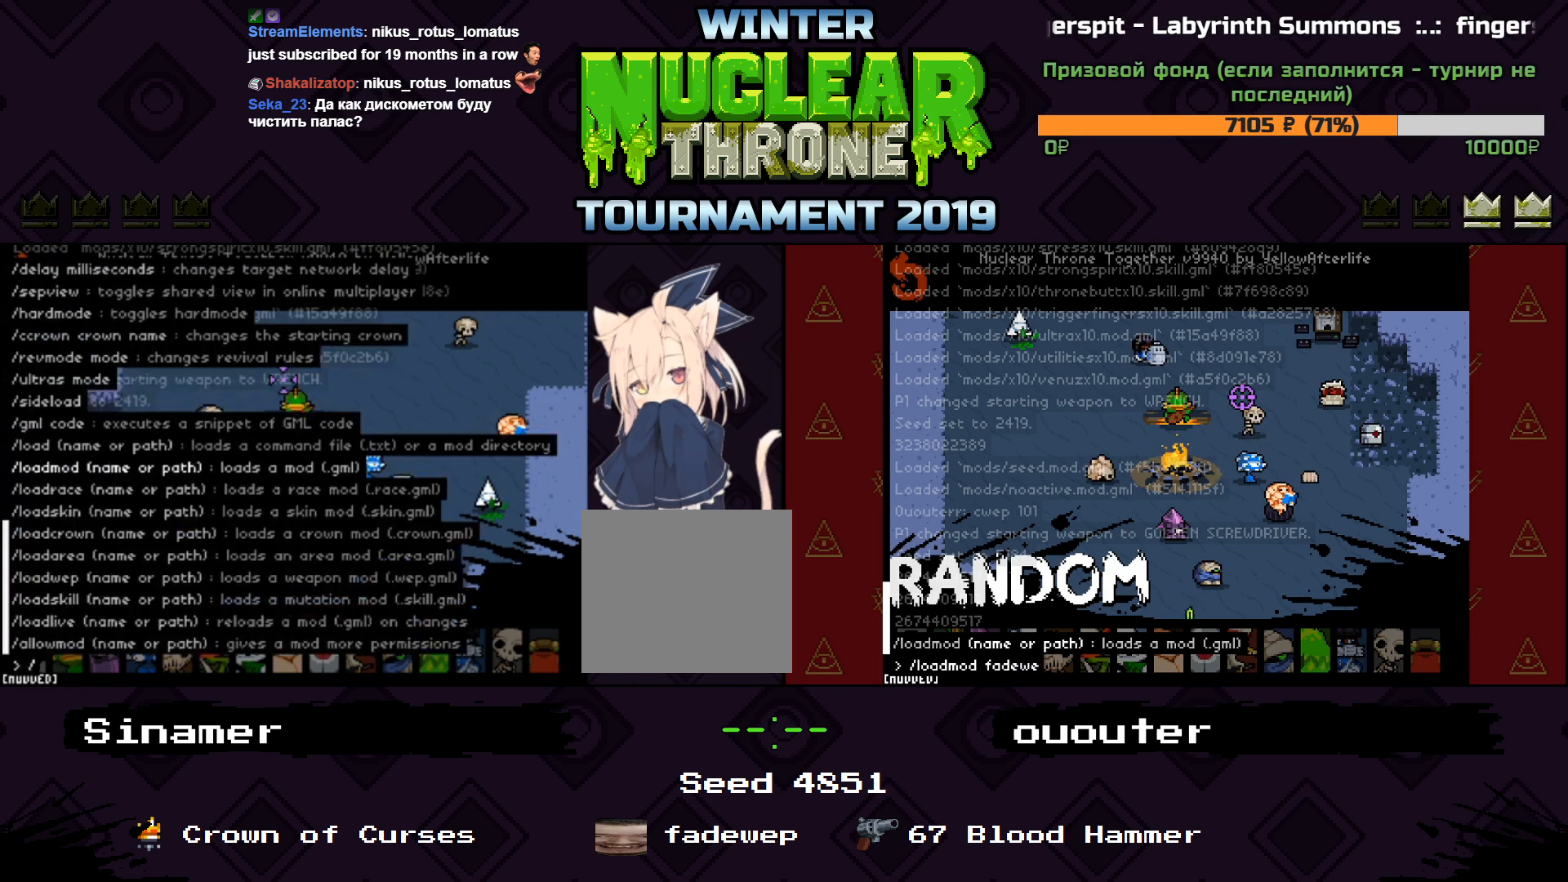
{"keys": [], "events": []}
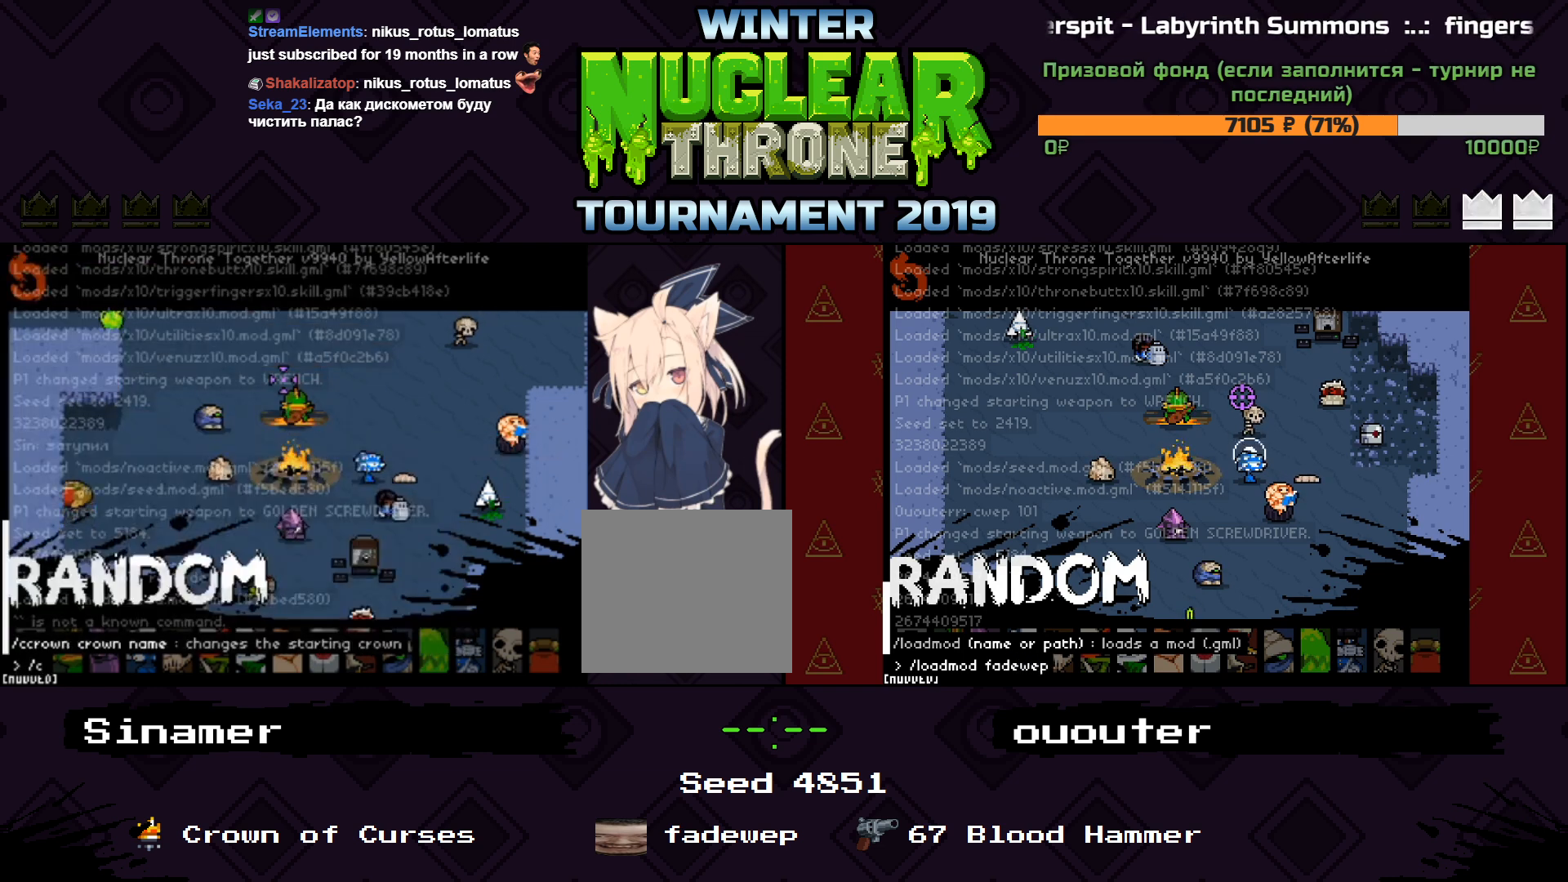
{"keys": [], "events": [[33, "w", "down"], [133, "w", "up"], [200, "e", "down"], [300, "e", "up"]]}